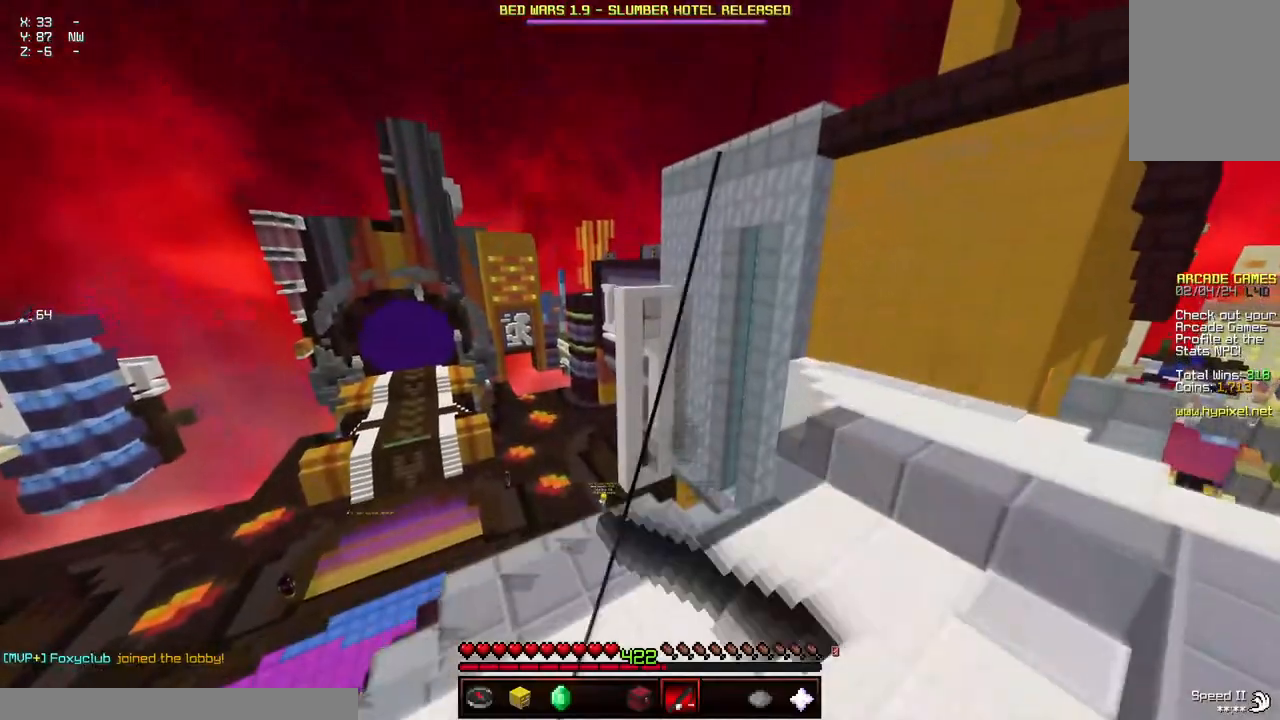
Gameplay with keyboard and mouse; each line is a JSON object with the keys and mouse buttons held at the frame after it. "events" lists presses ("down") and releases ("up") of "a", "d", "s", "space", "w", "mouse_left" and "mouse_right" between this image and that frame as [ms after this image, input, new state], when the widget could be followed in between. "mouse_left", "mouse_right" = the "left", "right" buttons of the "mouse" list. No other keys are recorded. Fast repeated clicks can show as one long hold. Mouse movement is not recorded.
{"keys": ["space", "w"], "mouse": [], "events": [[183, "mouse_right", "down"], [400, "mouse_right", "up"]]}
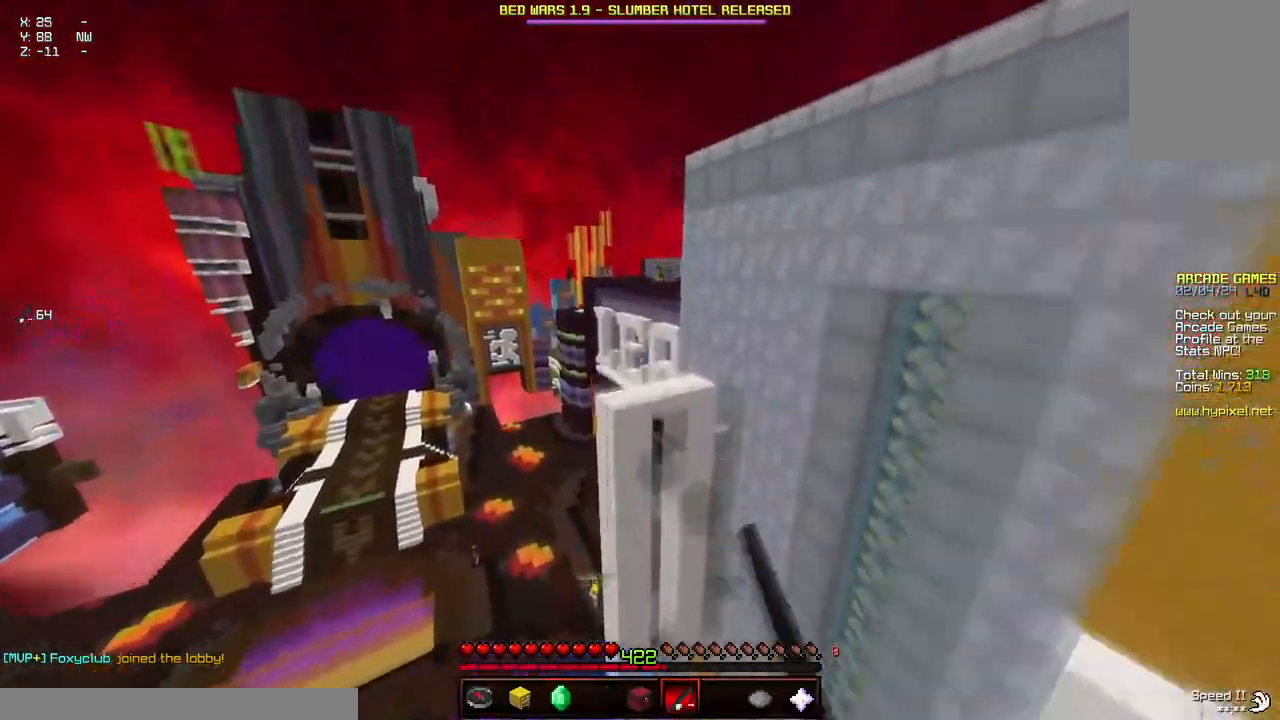
{"keys": ["space", "w"], "mouse": ["right"], "events": [[467, "mouse_right", "down"]]}
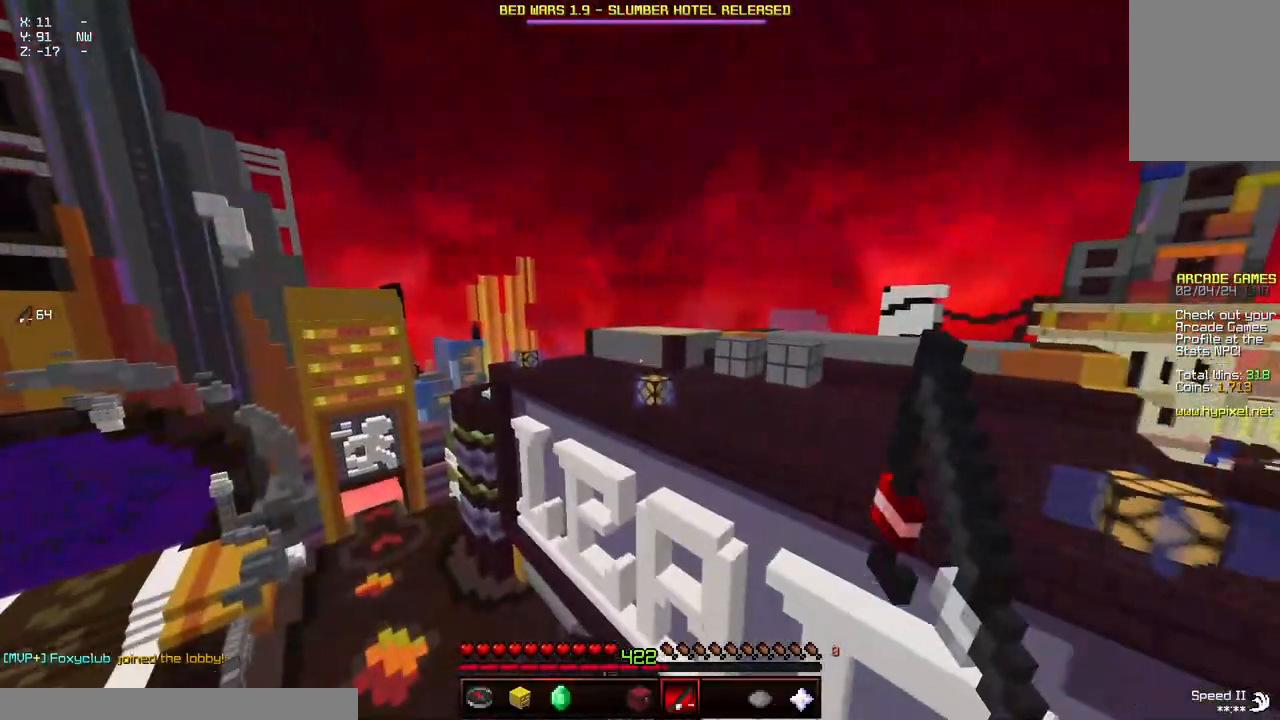
{"keys": ["space", "w"], "mouse": [], "events": [[117, "mouse_right", "up"], [267, "mouse_right", "down"], [433, "mouse_right", "up"]]}
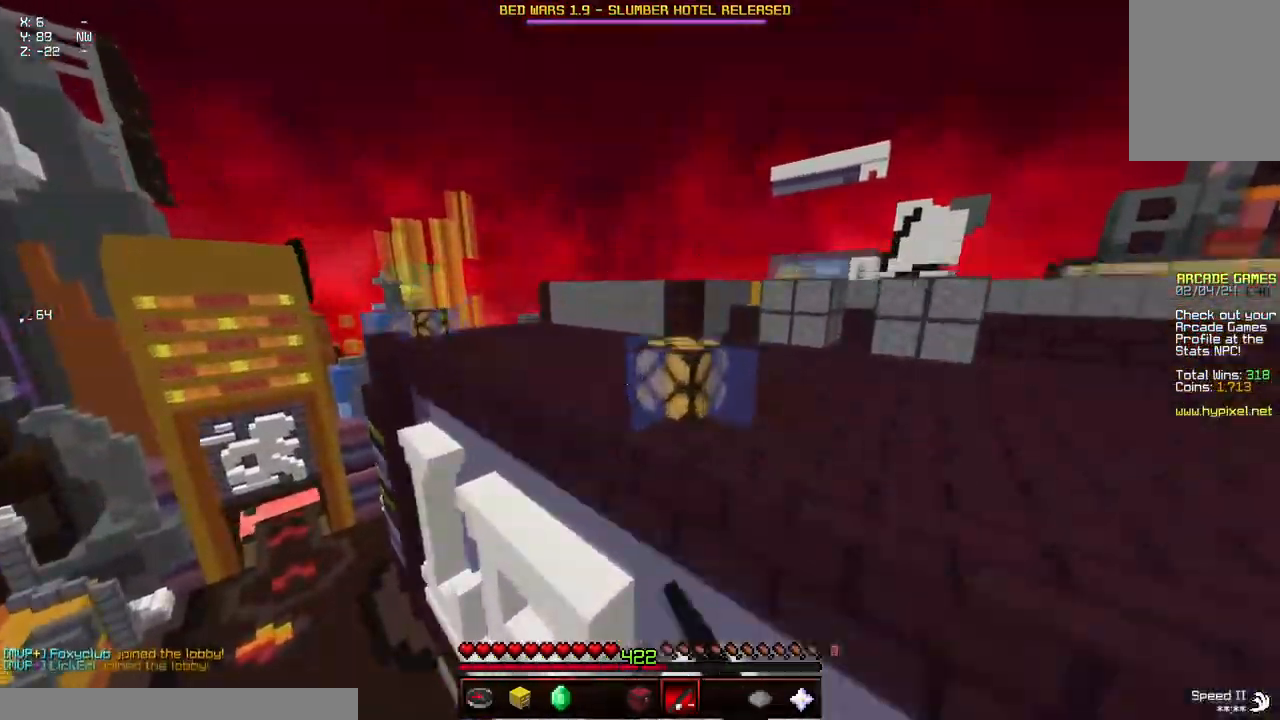
{"keys": ["space", "w"], "mouse": [], "events": [[333, "d", "down"], [500, "d", "up"]]}
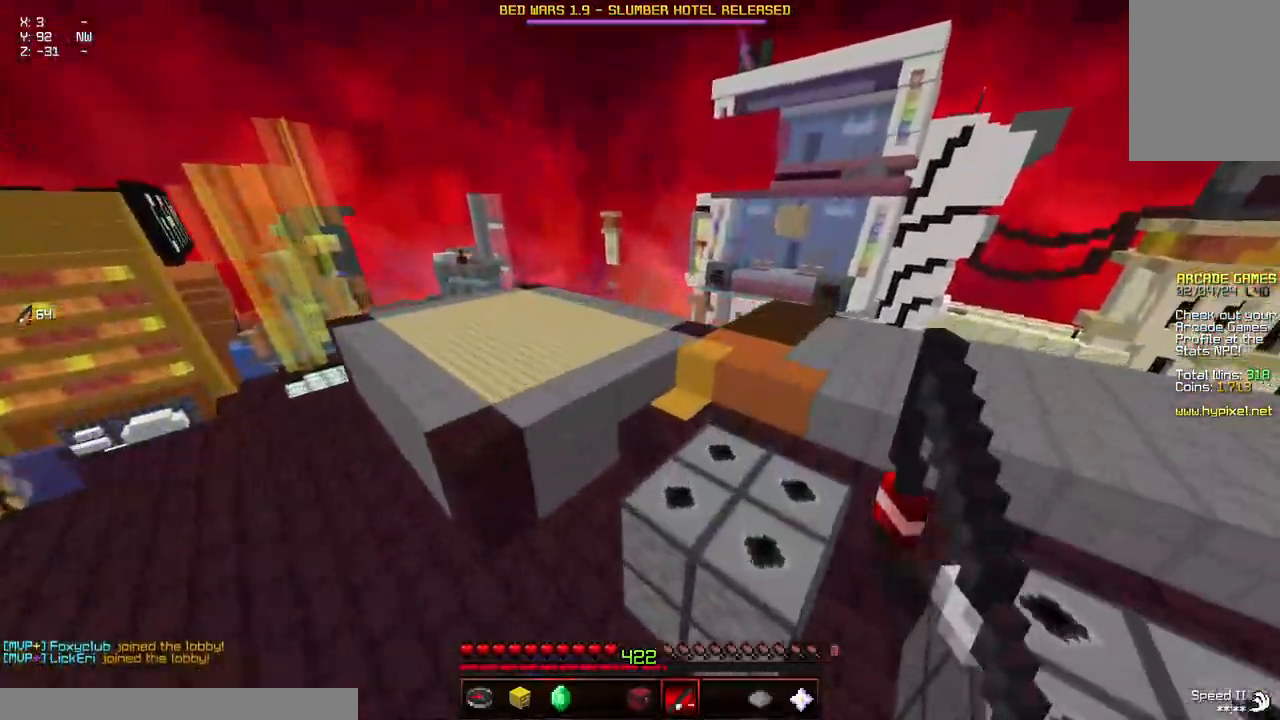
{"keys": ["space", "w"], "mouse": [], "events": []}
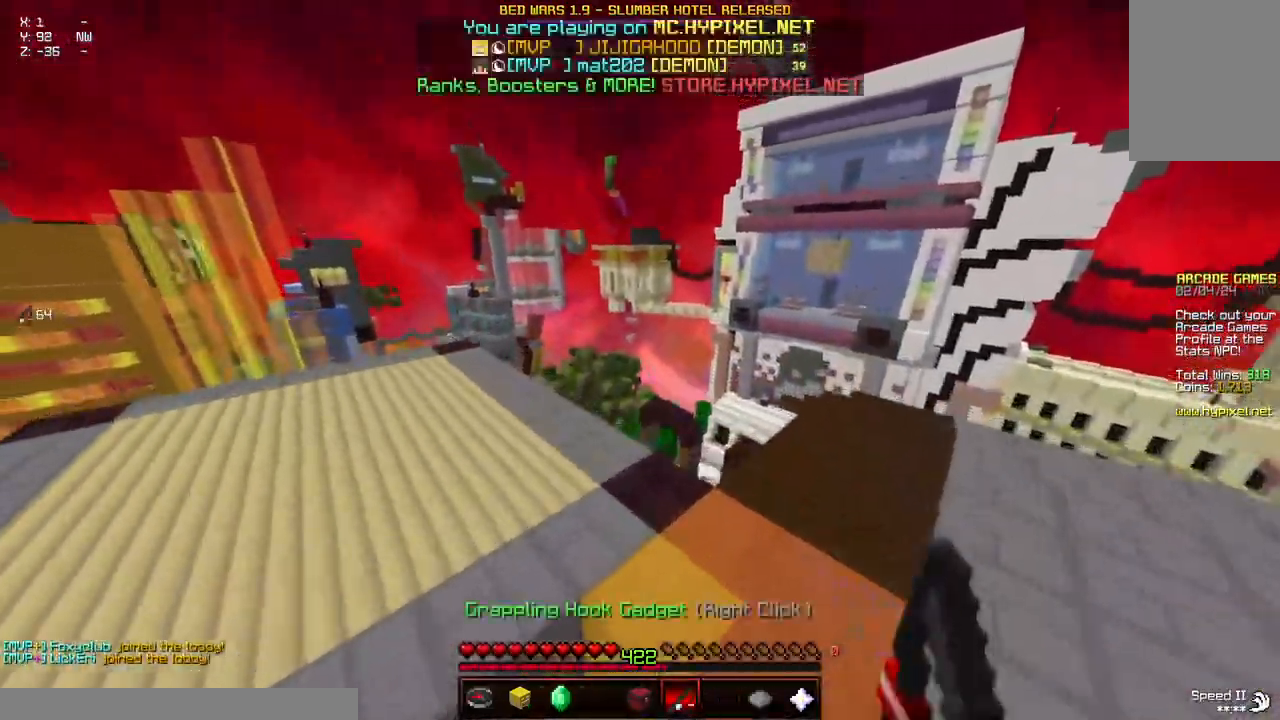
{"keys": ["d", "space", "w"], "mouse": [], "events": [[167, "mouse_right", "down"], [367, "d", "down"], [367, "mouse_right", "up"]]}
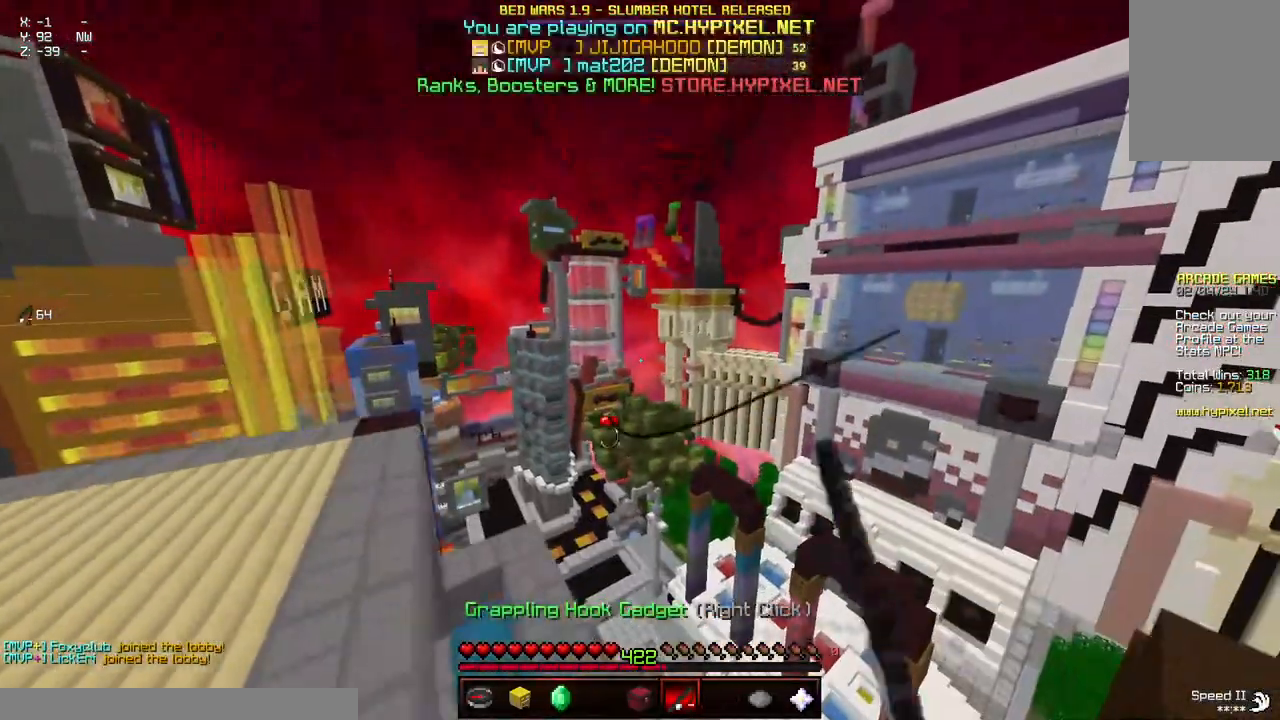
{"keys": ["space", "w"], "mouse": [], "events": [[117, "d", "up"], [167, "mouse_right", "down"], [383, "mouse_right", "up"]]}
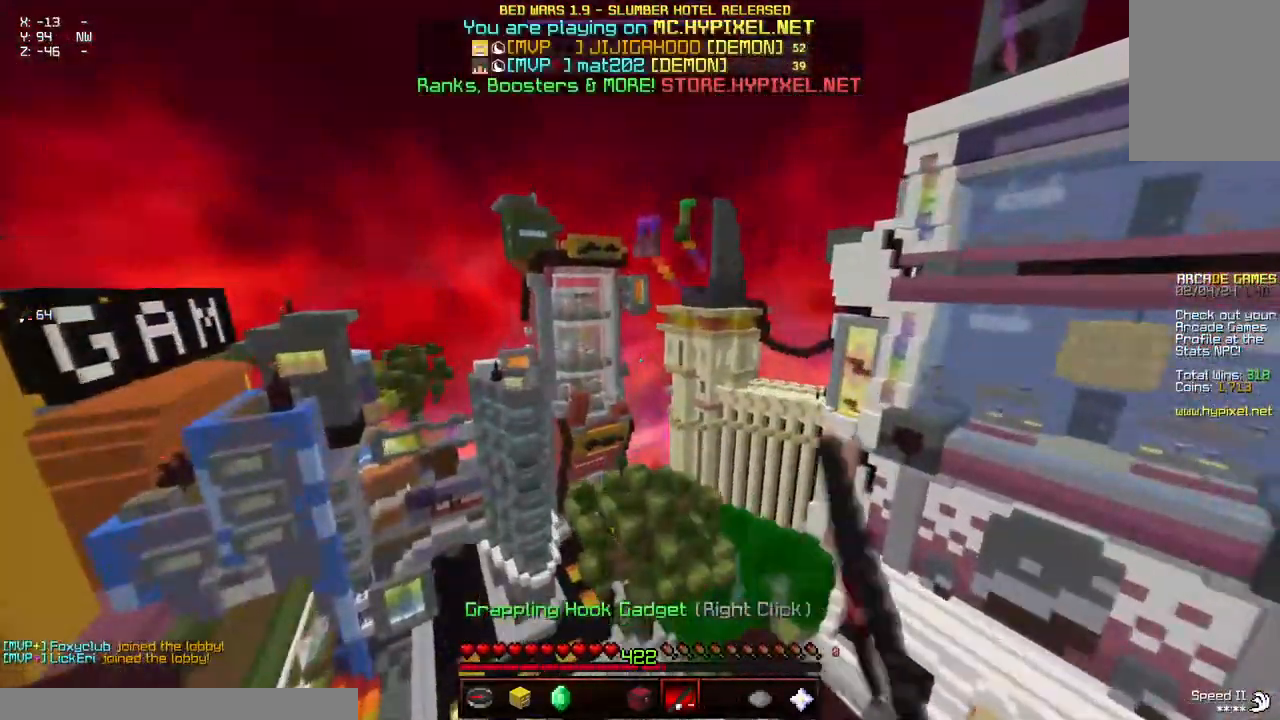
{"keys": ["space", "w"], "mouse": [], "events": [[183, "mouse_right", "down"], [233, "mouse_right", "up"], [333, "mouse_right", "down"], [450, "mouse_right", "up"]]}
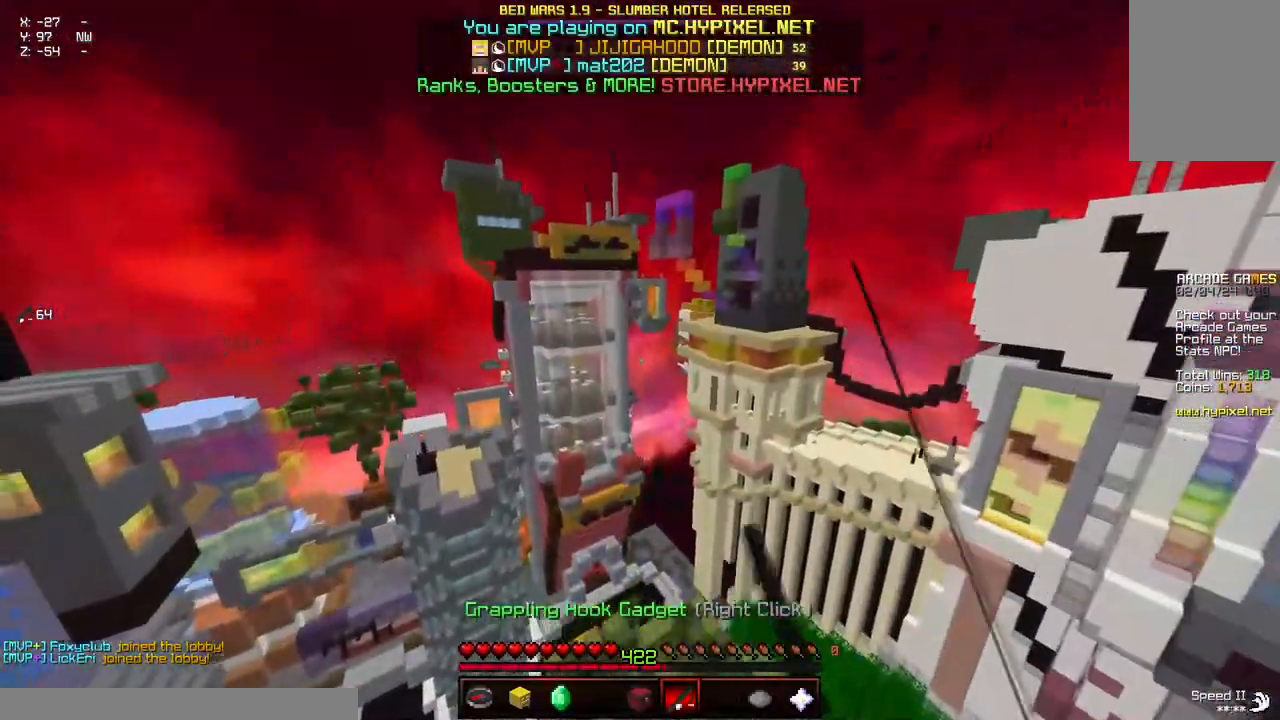
{"keys": ["space", "w"], "mouse": ["right"], "events": [[150, "mouse_right", "down"], [300, "mouse_right", "up"], [500, "mouse_right", "down"]]}
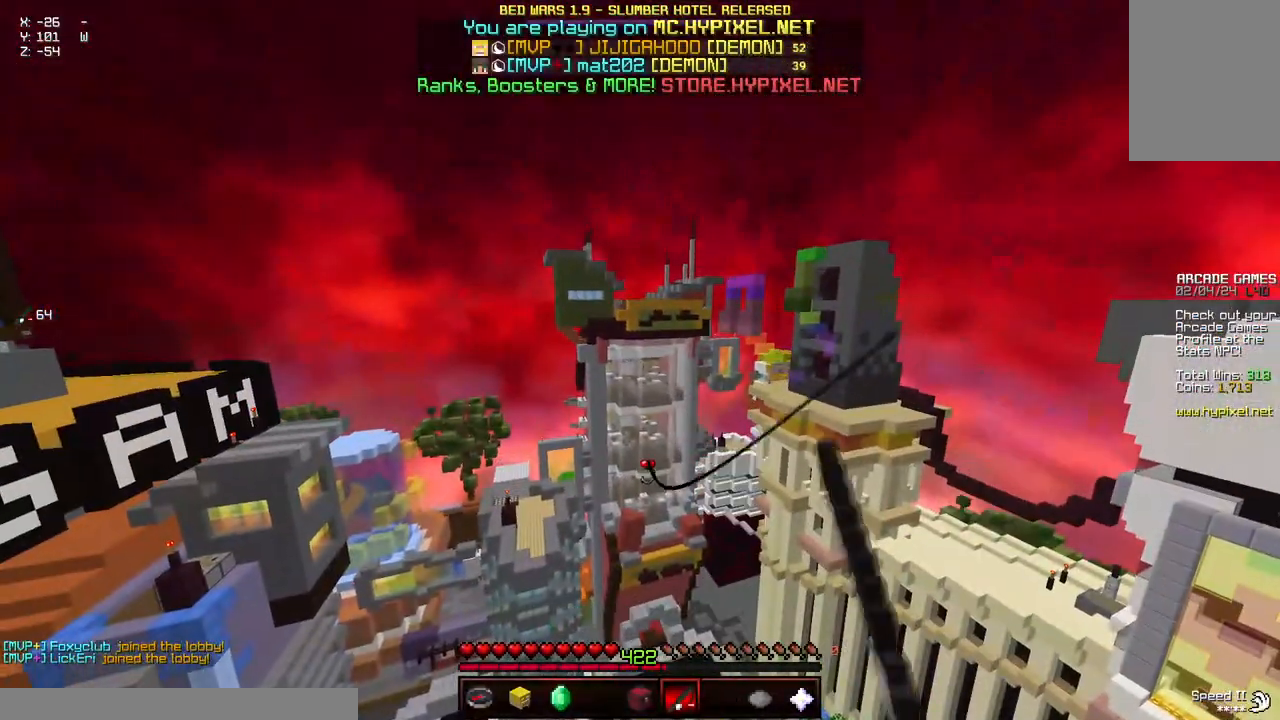
{"keys": ["space", "w"], "mouse": [], "events": [[167, "mouse_right", "up"]]}
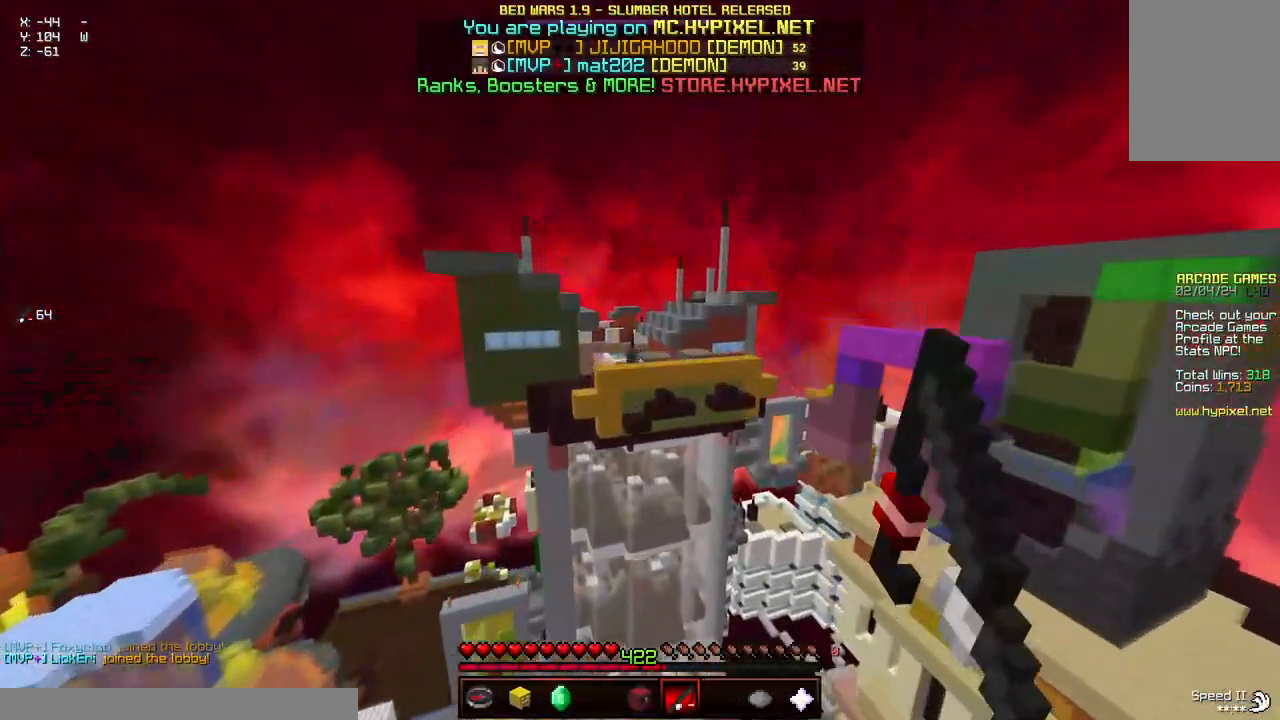
{"keys": ["space", "w"], "mouse": [], "events": [[167, "d", "down"], [167, "w", "up"], [217, "w", "down"], [333, "space", "up"], [383, "d", "up"], [483, "space", "down"]]}
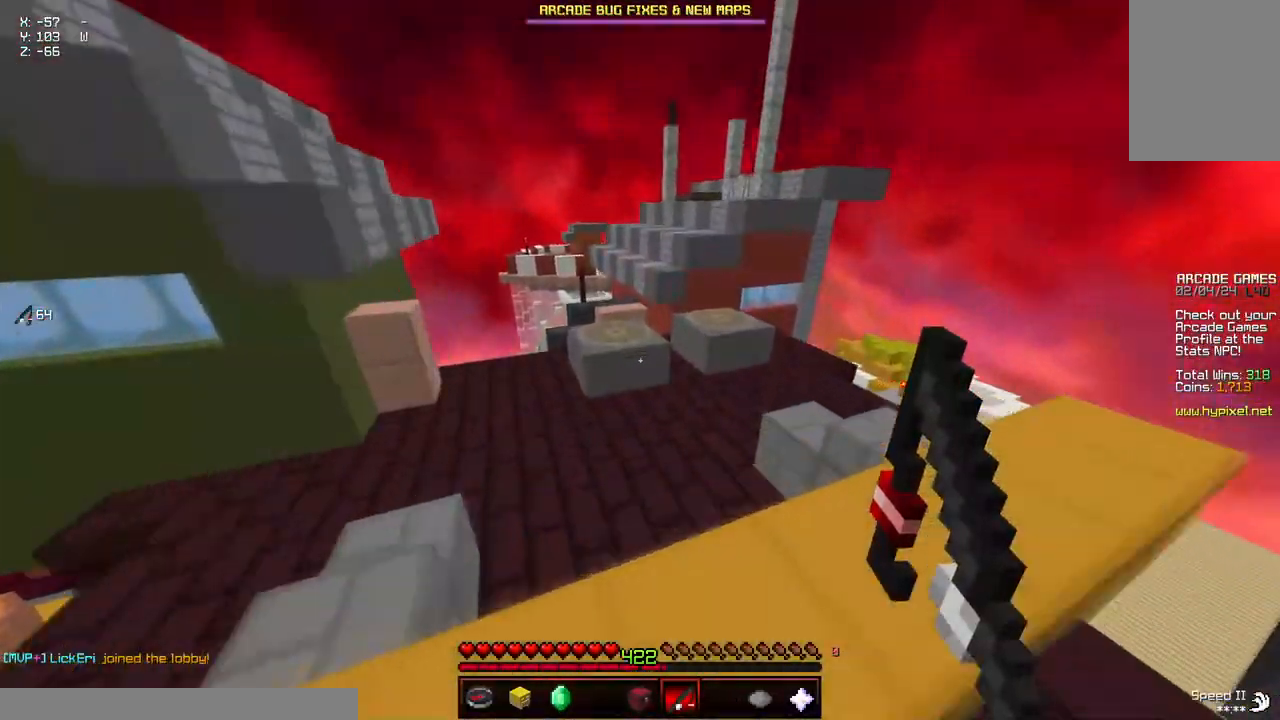
{"keys": ["w"], "mouse": [], "events": [[183, "a", "down"], [383, "space", "up"], [500, "a", "up"]]}
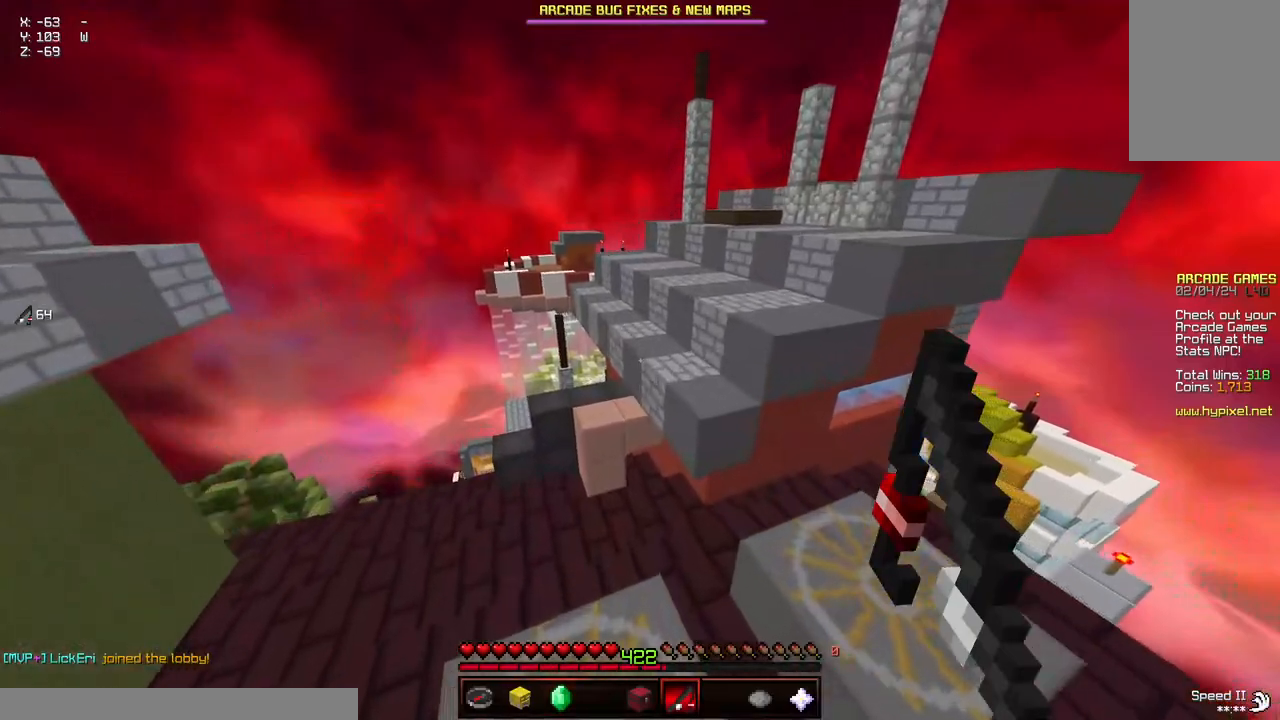
{"keys": ["space", "w"], "mouse": [], "events": [[50, "d", "down"], [50, "space", "down"], [300, "d", "up"], [350, "space", "up"], [500, "space", "down"]]}
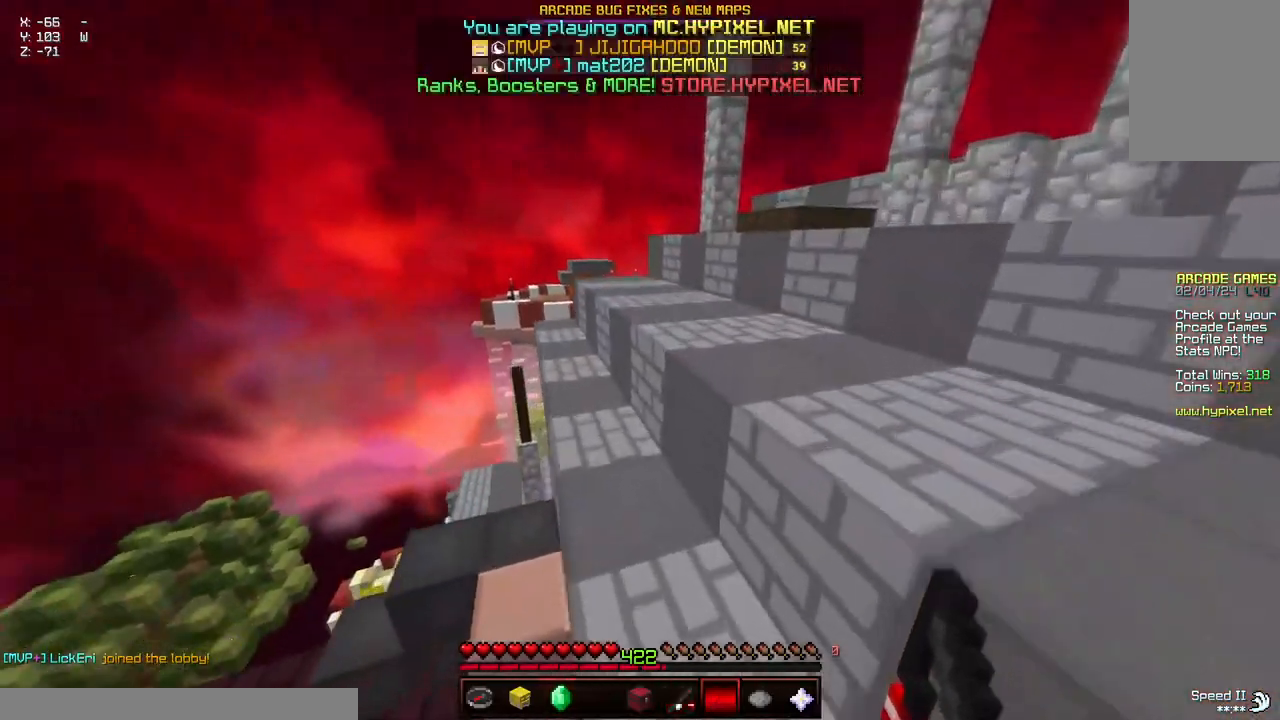
{"keys": ["space", "w"], "mouse": ["right"], "events": [[467, "mouse_right", "down"]]}
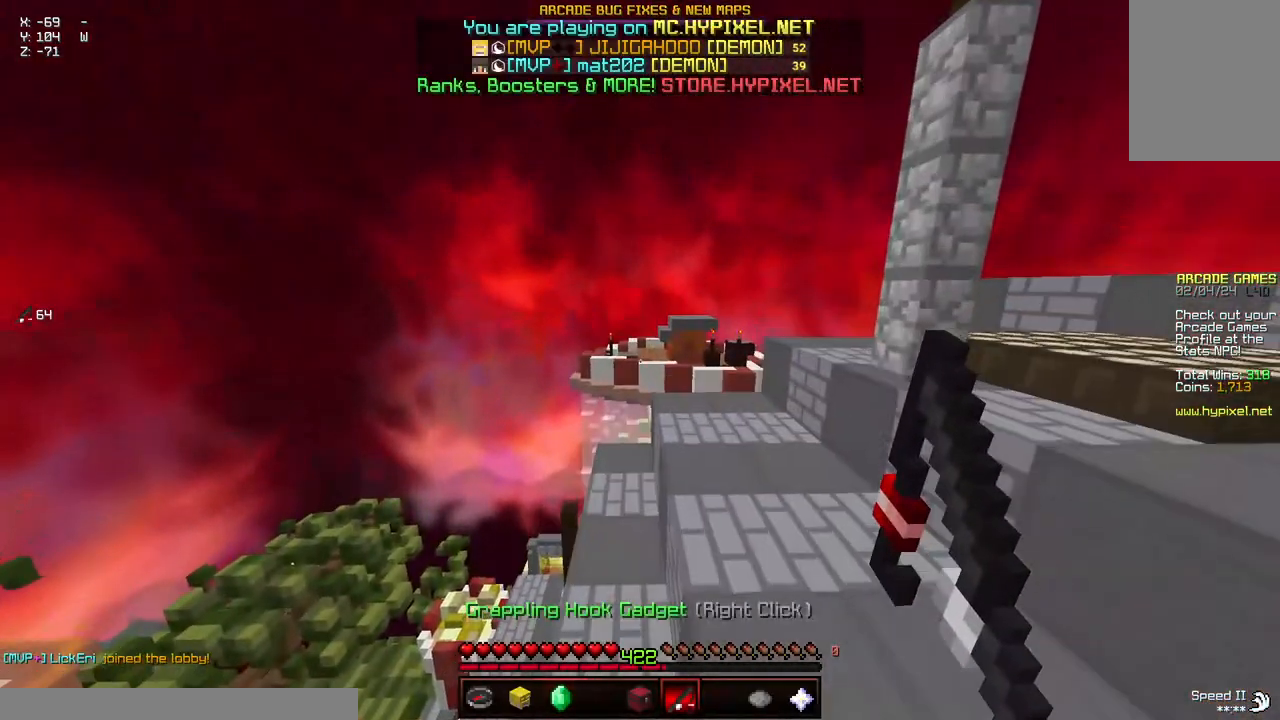
{"keys": ["space", "w"], "mouse": [], "events": [[67, "mouse_right", "up"], [317, "mouse_right", "down"], [467, "mouse_right", "up"]]}
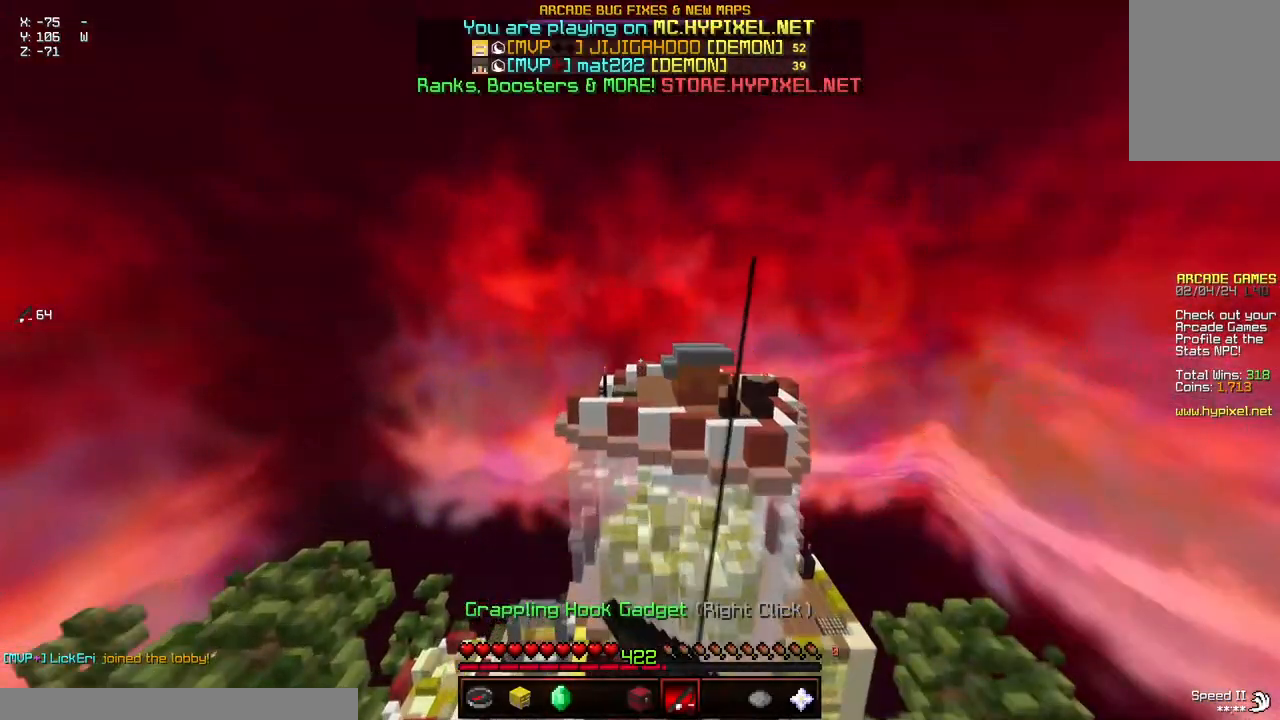
{"keys": ["space", "w"], "mouse": [], "events": []}
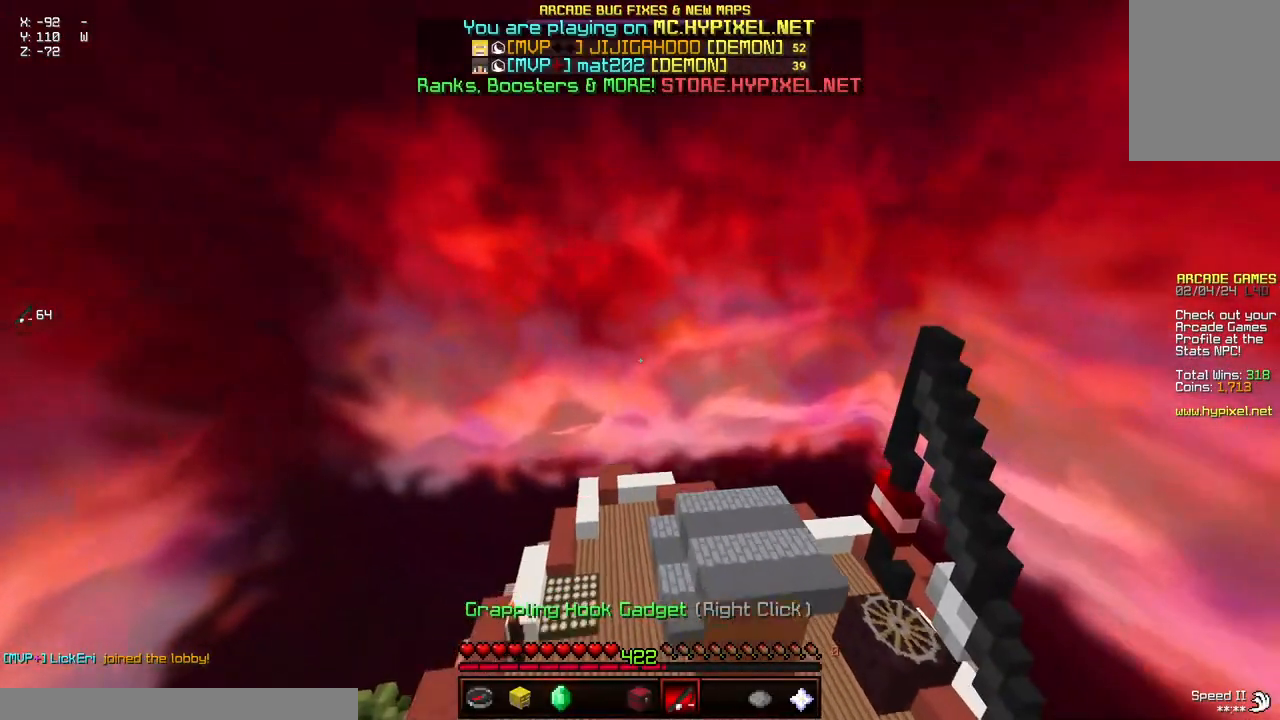
{"keys": [], "mouse": [], "events": [[83, "d", "down"], [283, "space", "up"], [400, "d", "up"], [450, "w", "up"]]}
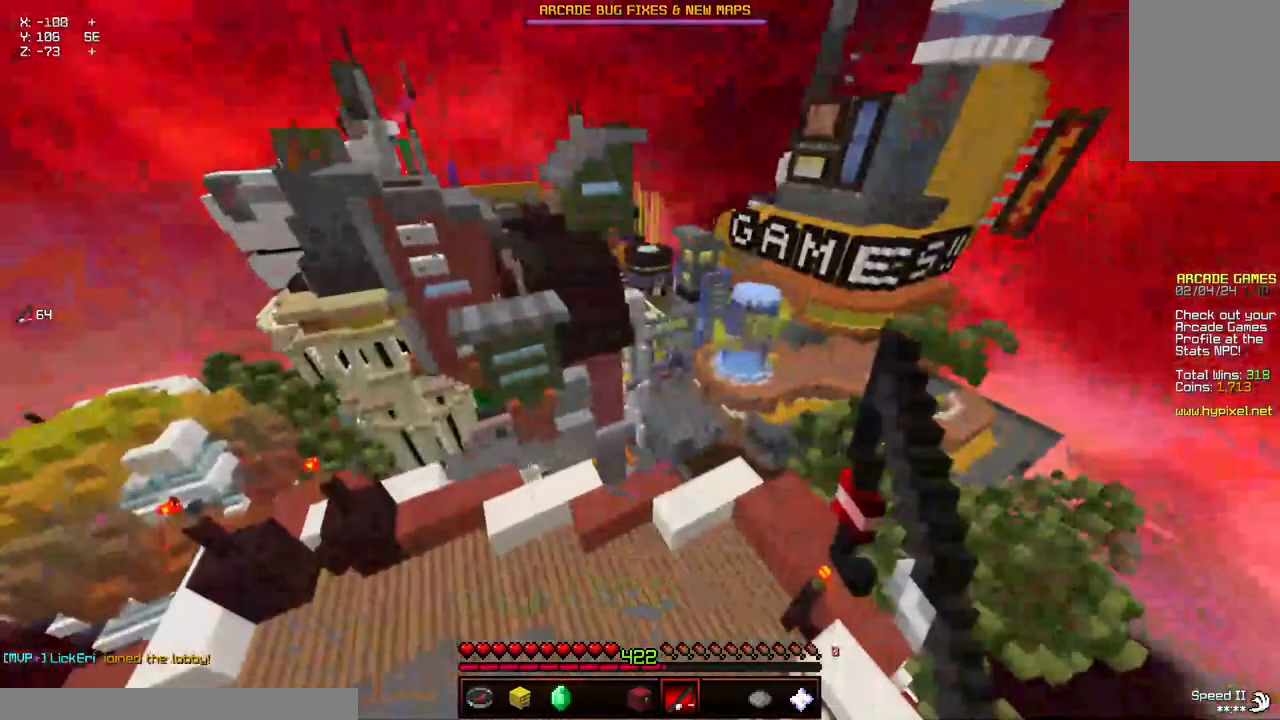
{"keys": [], "mouse": [], "events": []}
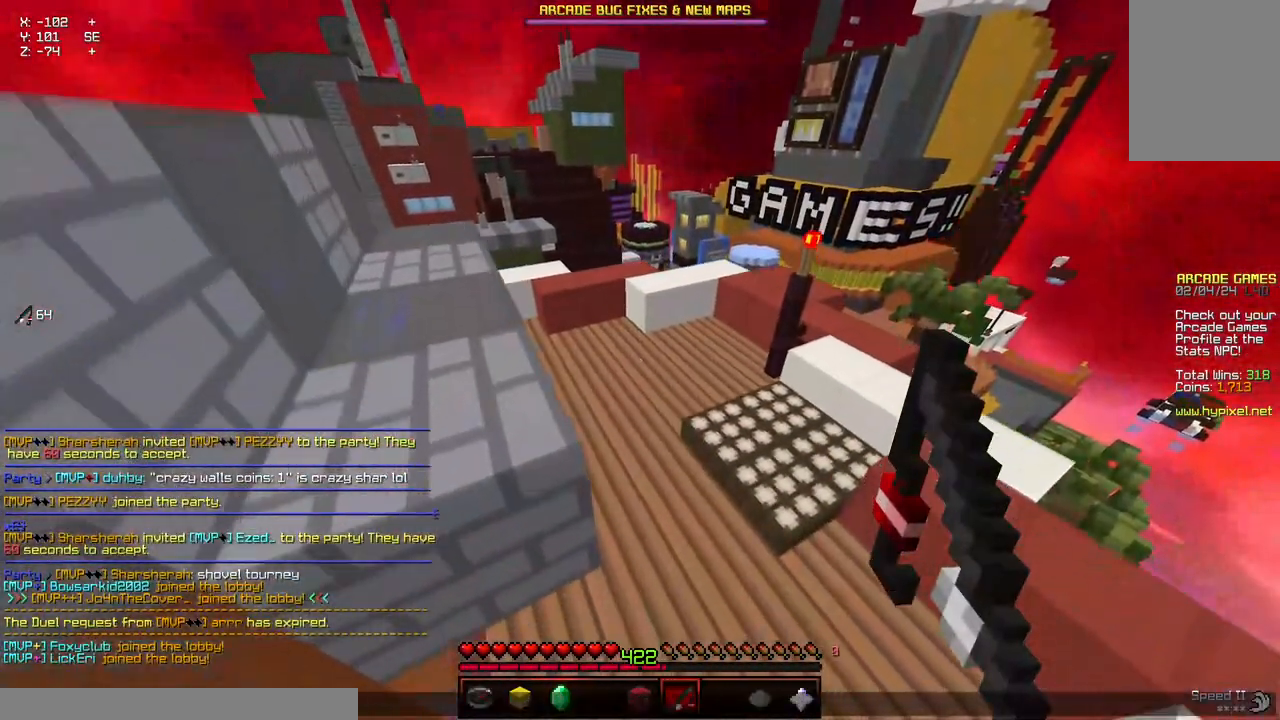
{"keys": [], "mouse": [], "events": []}
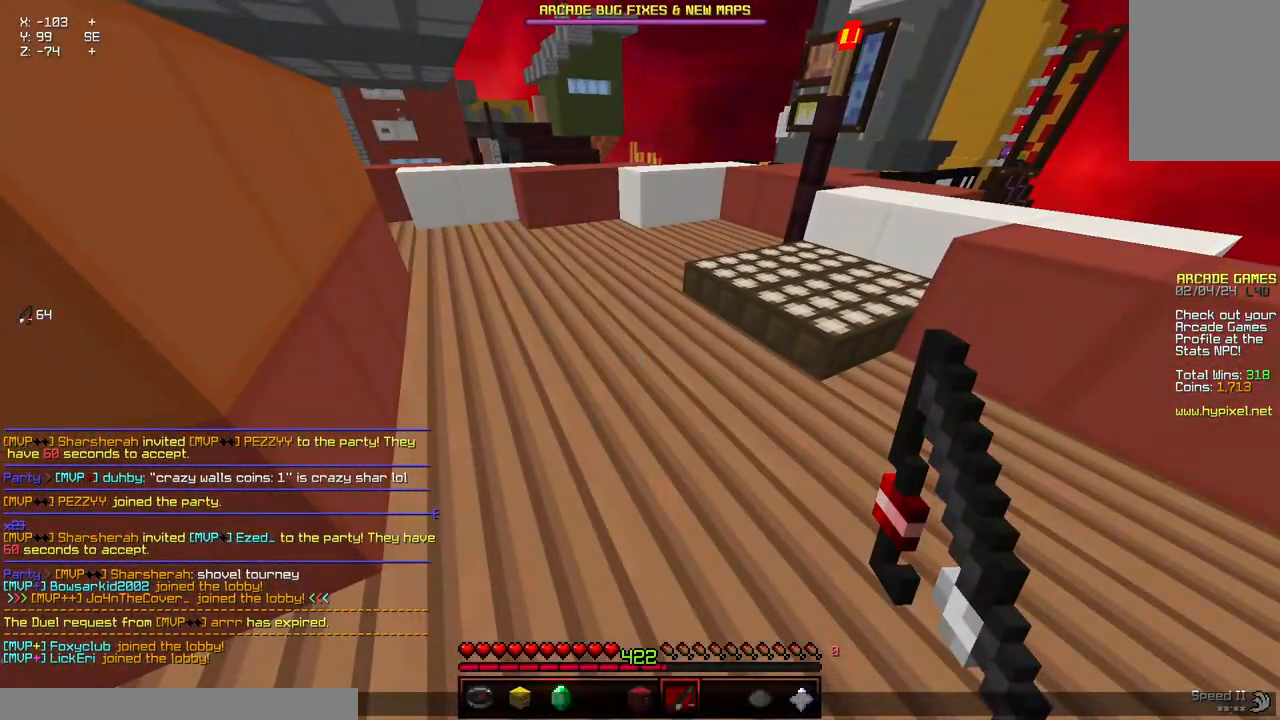
{"keys": [], "mouse": [], "events": []}
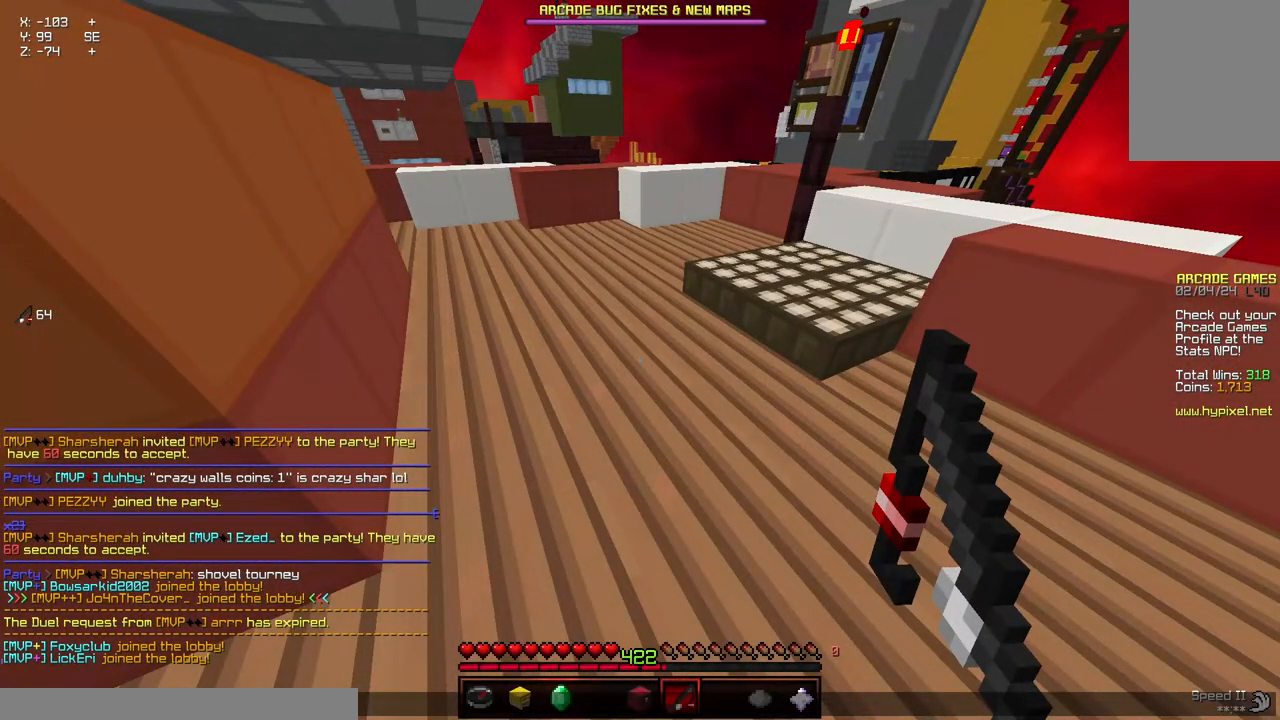
{"keys": [], "mouse": [], "events": []}
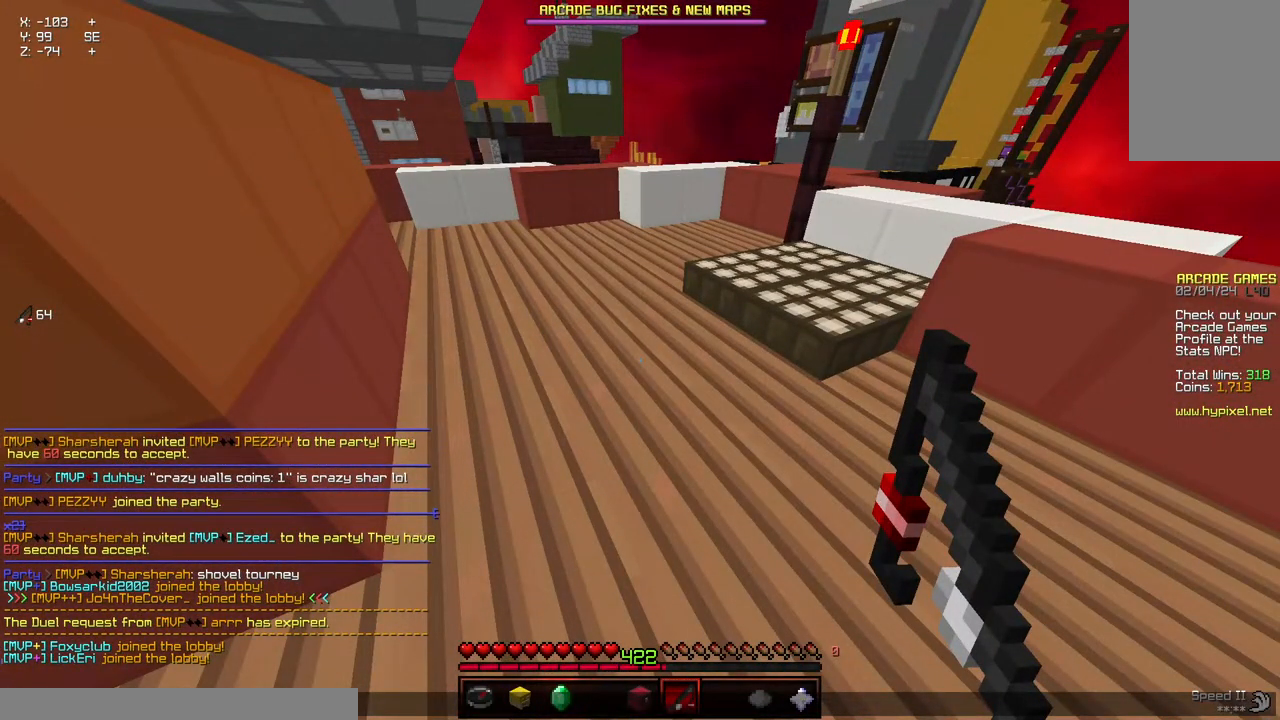
{"keys": [], "mouse": [], "events": []}
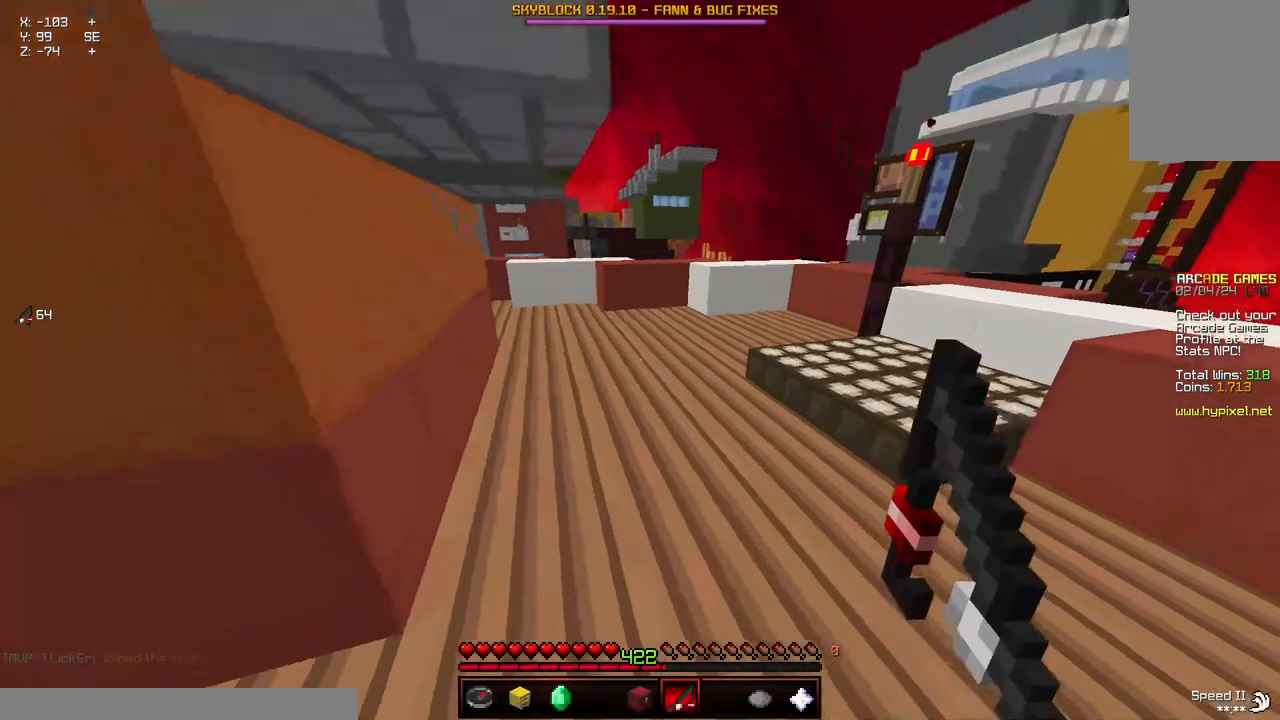
{"keys": ["space", "w"], "mouse": [], "events": [[117, "w", "down"], [483, "space", "down"]]}
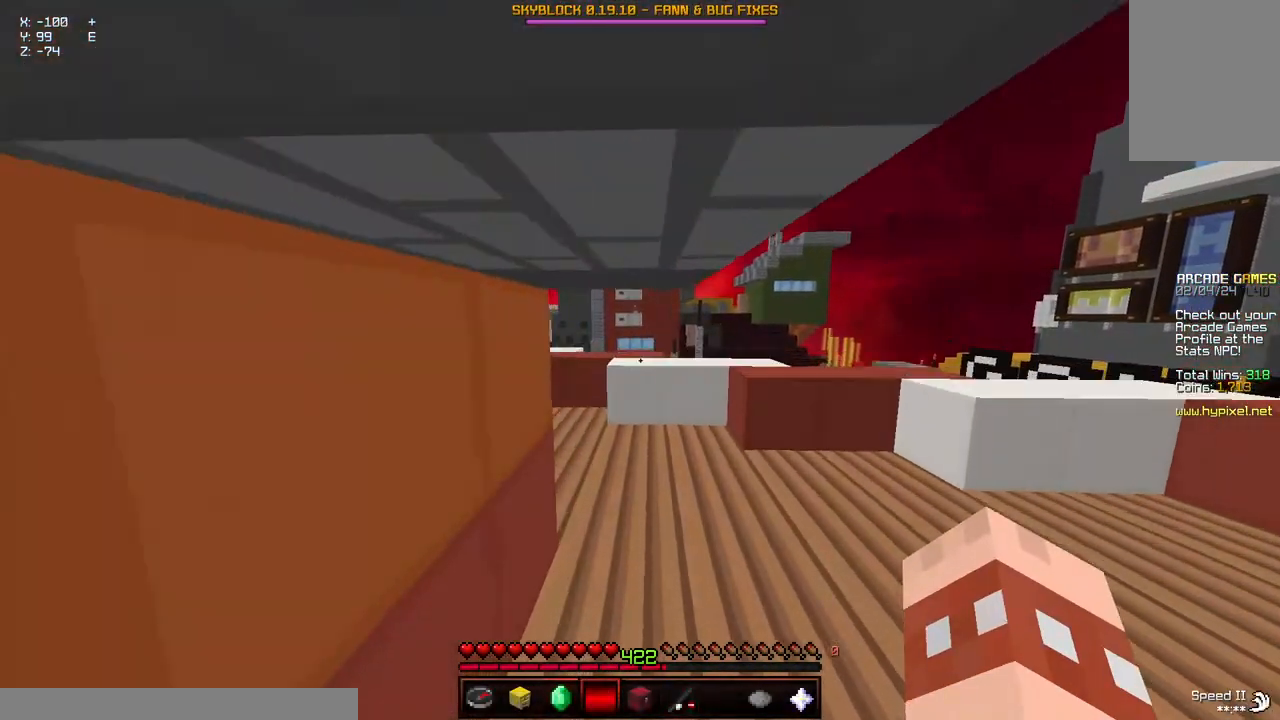
{"keys": ["space", "w"], "mouse": ["right"], "events": [[283, "space", "up"], [383, "space", "down"], [483, "mouse_right", "down"]]}
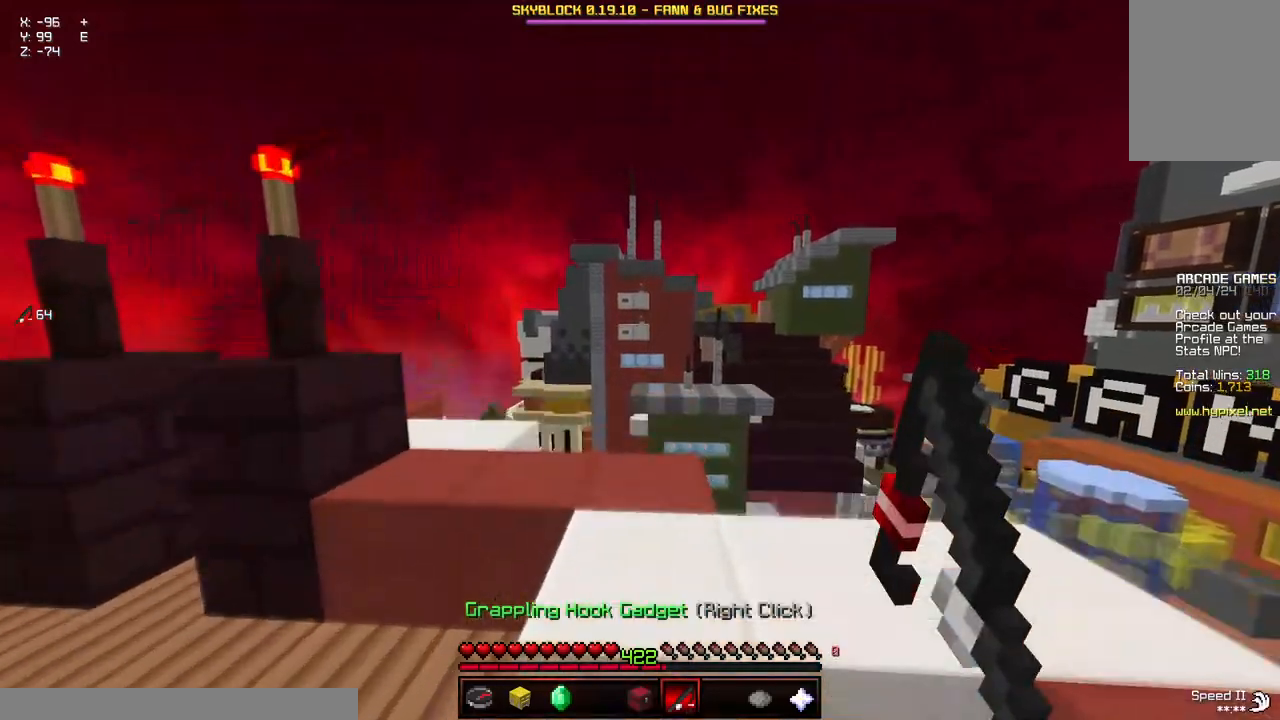
{"keys": ["a", "space", "w"], "mouse": ["right"], "events": [[100, "mouse_right", "up"], [150, "space", "up"], [300, "space", "down"], [350, "a", "down"], [450, "mouse_right", "down"]]}
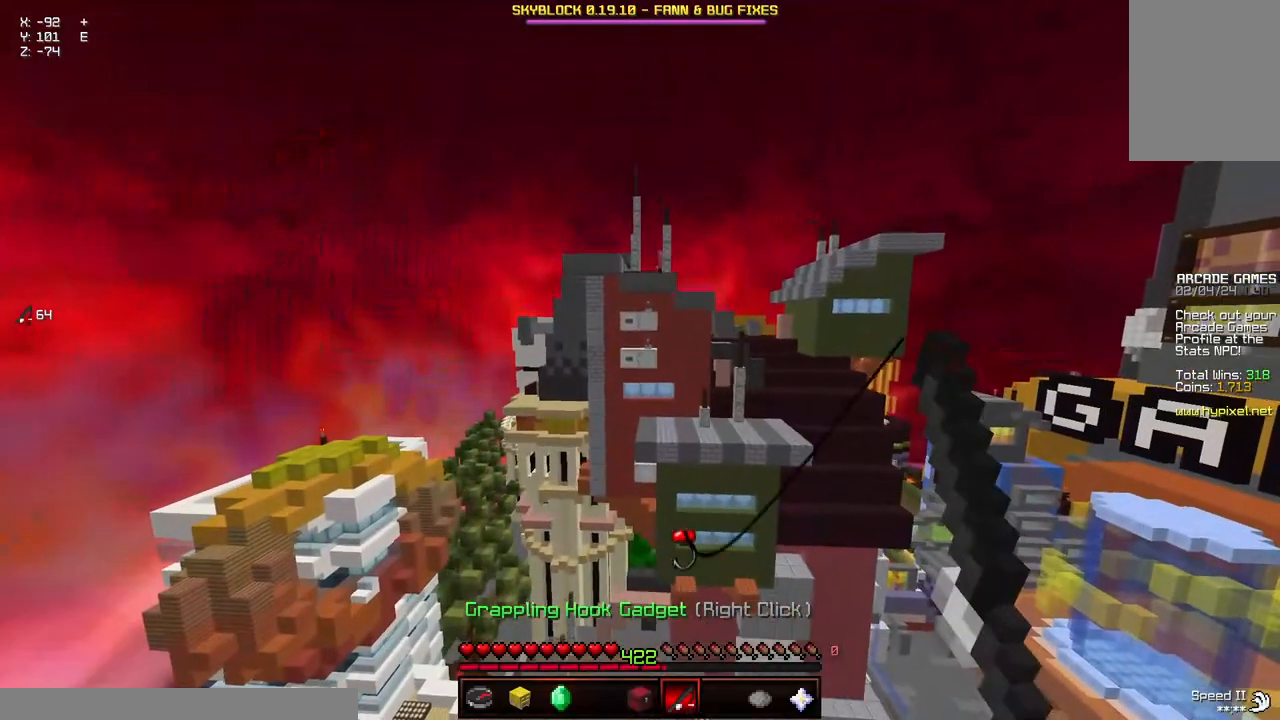
{"keys": ["d", "space", "w"], "mouse": [], "events": [[100, "mouse_right", "up"], [150, "a", "up"], [150, "d", "down"]]}
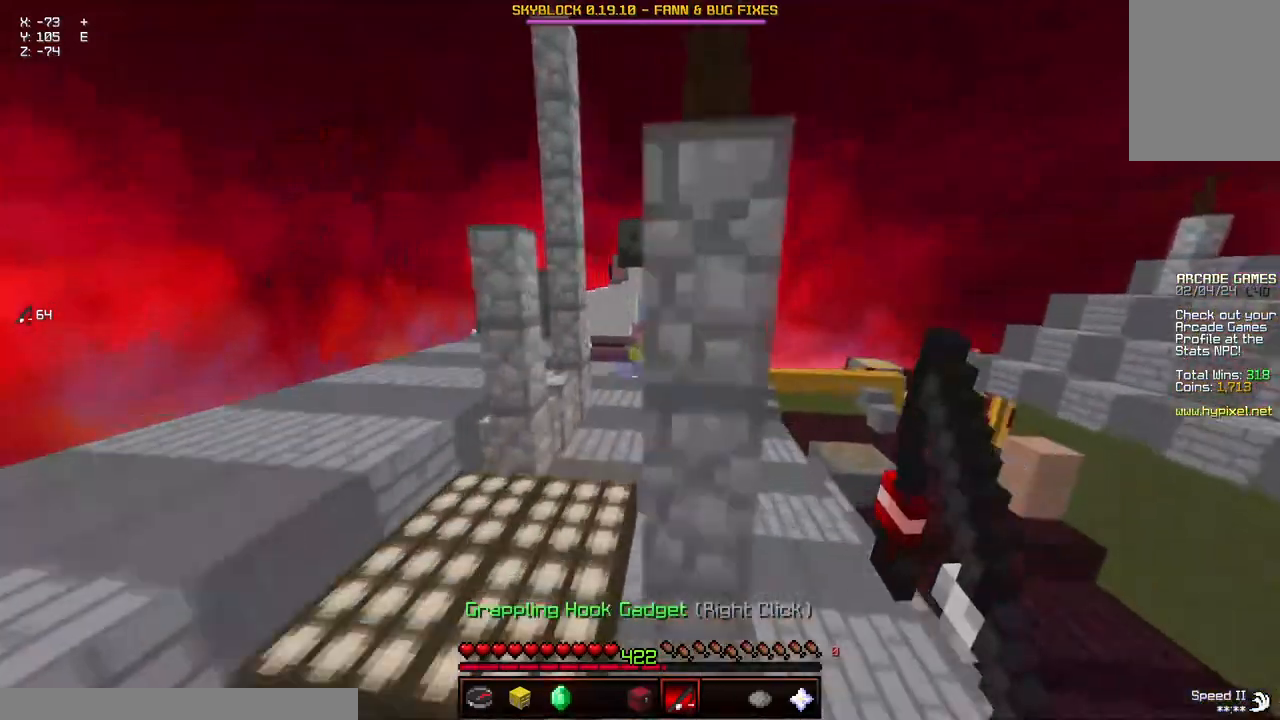
{"keys": ["w"], "mouse": [], "events": [[117, "space", "up"], [217, "a", "down"], [217, "d", "up"], [317, "a", "up"]]}